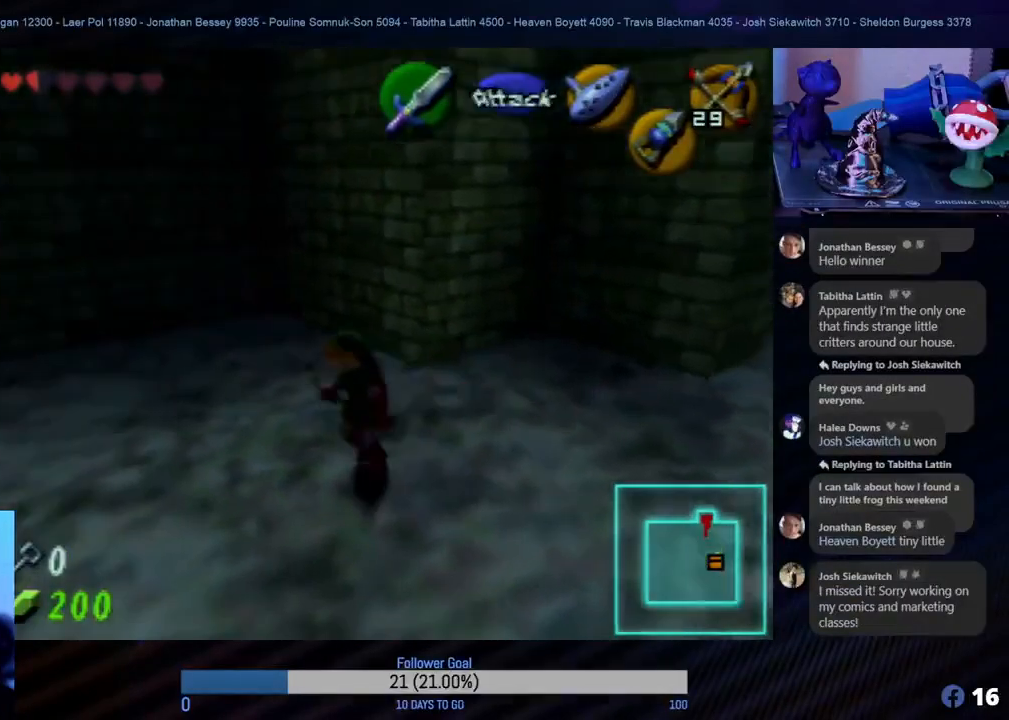
Gameplay with a controller (Nintendo layout); each line is a JSON object with the inputs held at the frame after it. "events" lists button and stick changes between this image and that frame as [ms after this image, input, new state], when the widget could be followed in between. Not read: L1 L3 R3.
{"buttons": [], "left_stick": "up", "events": [[100, "left_stick", "up-left"], [333, "left_stick", "up"]]}
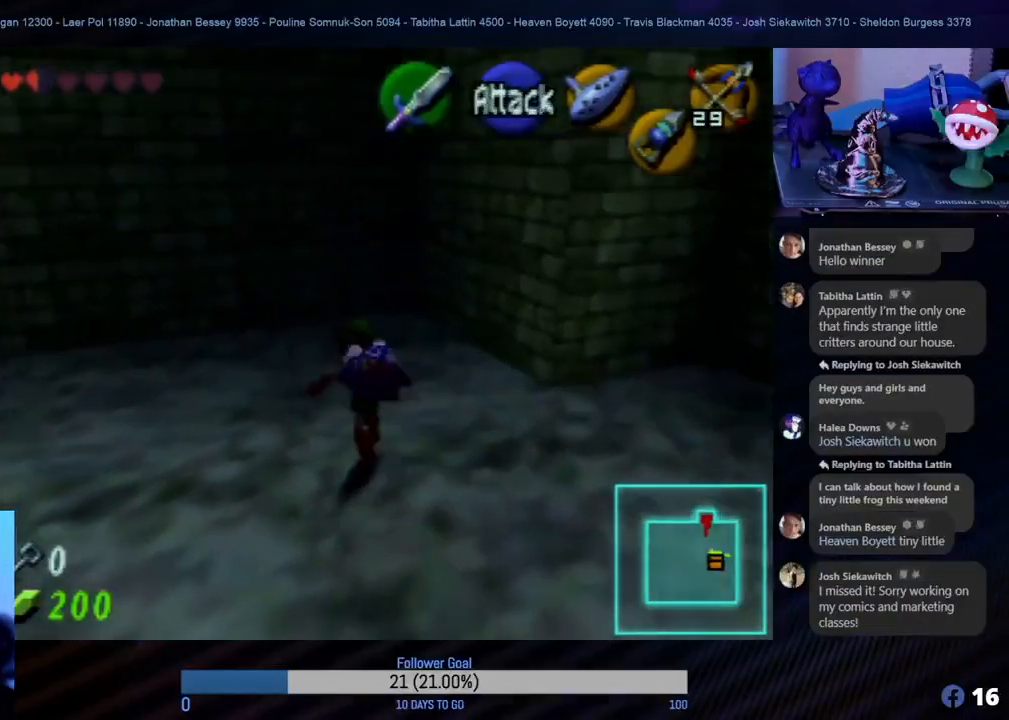
{"buttons": [], "left_stick": "up-left", "events": [[100, "left_stick", "left"], [383, "left_stick", "up-left"]]}
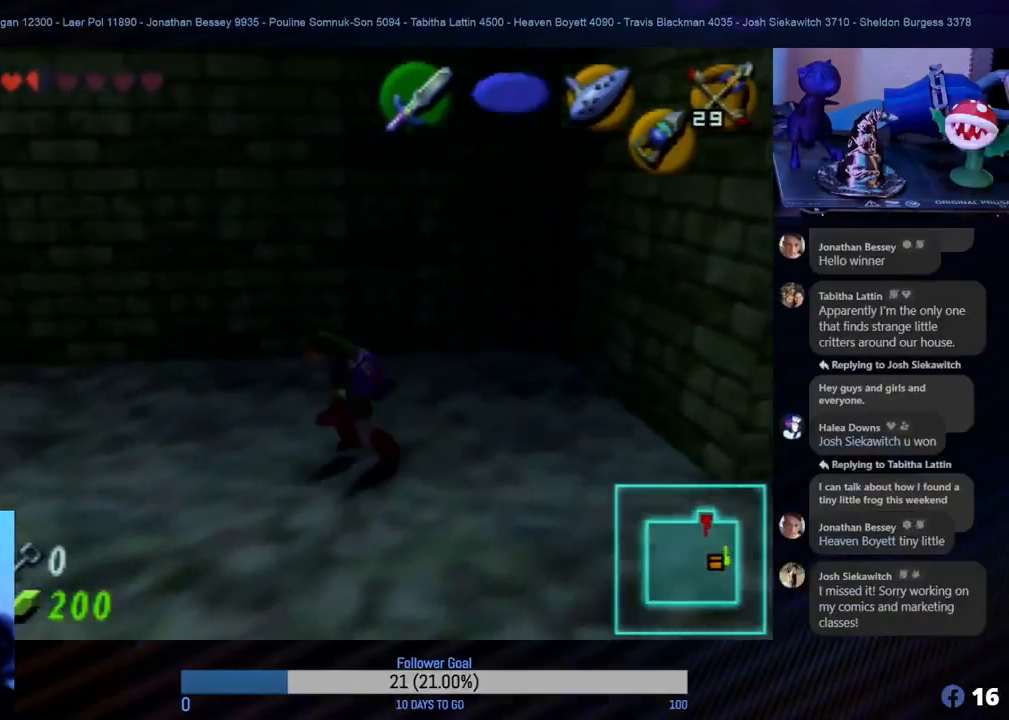
{"buttons": [], "left_stick": "center", "events": [[400, "left_stick", "center"]]}
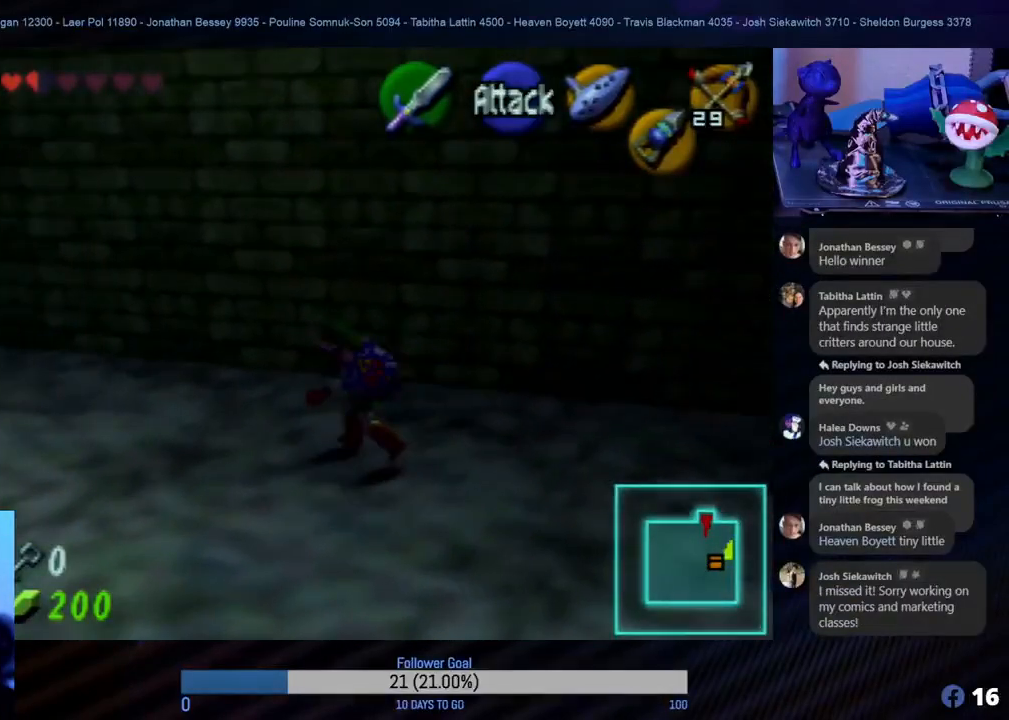
{"buttons": [], "left_stick": "center", "events": []}
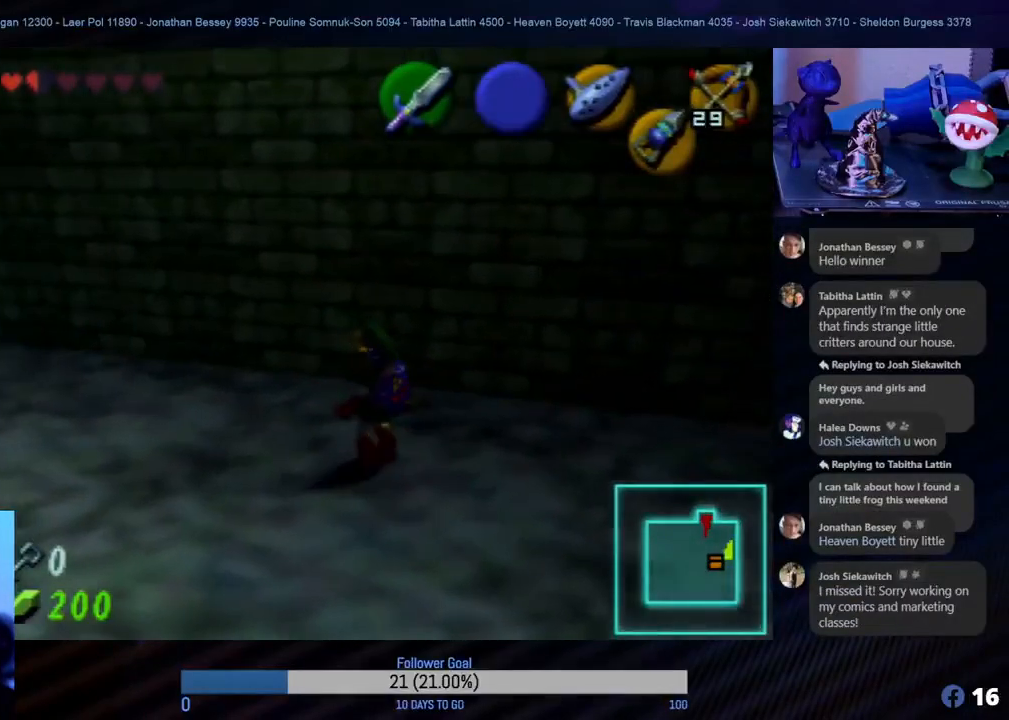
{"buttons": [], "left_stick": "center", "events": []}
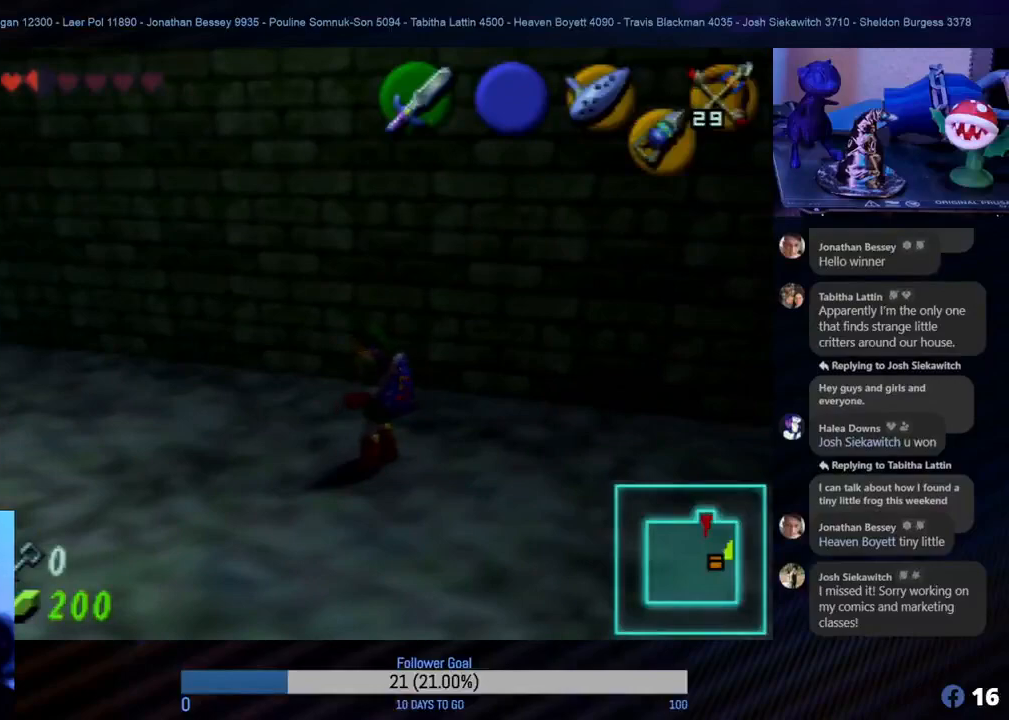
{"buttons": [], "left_stick": "left", "events": [[350, "left_stick", "left"]]}
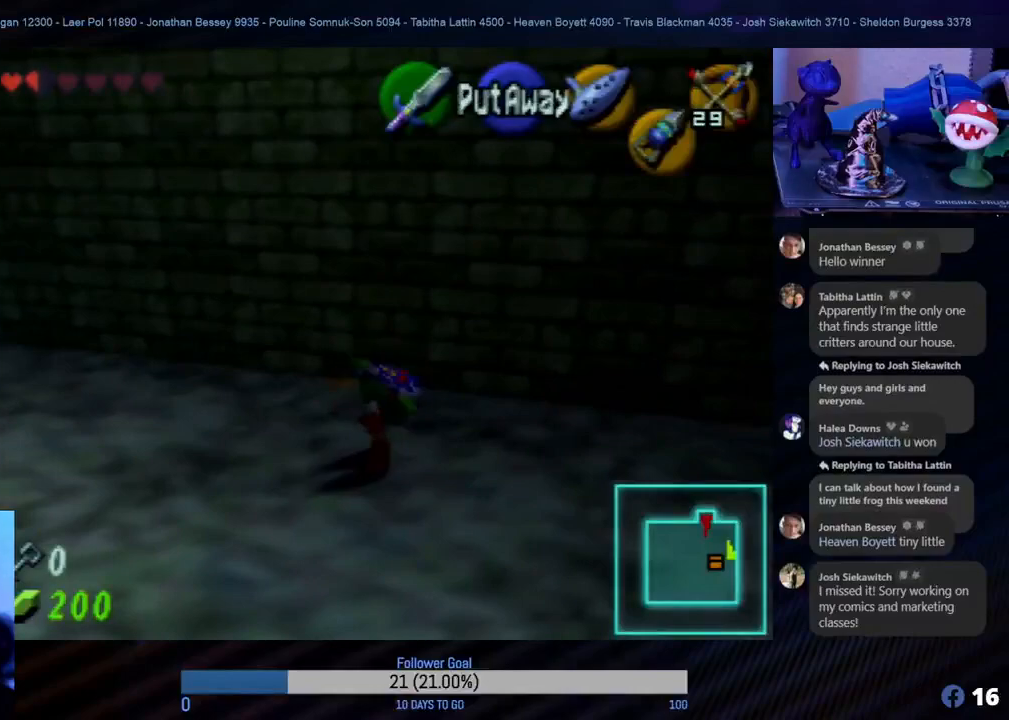
{"buttons": [], "left_stick": "center", "events": [[117, "Z", "down"], [217, "left_stick", "center"], [350, "Z", "up"]]}
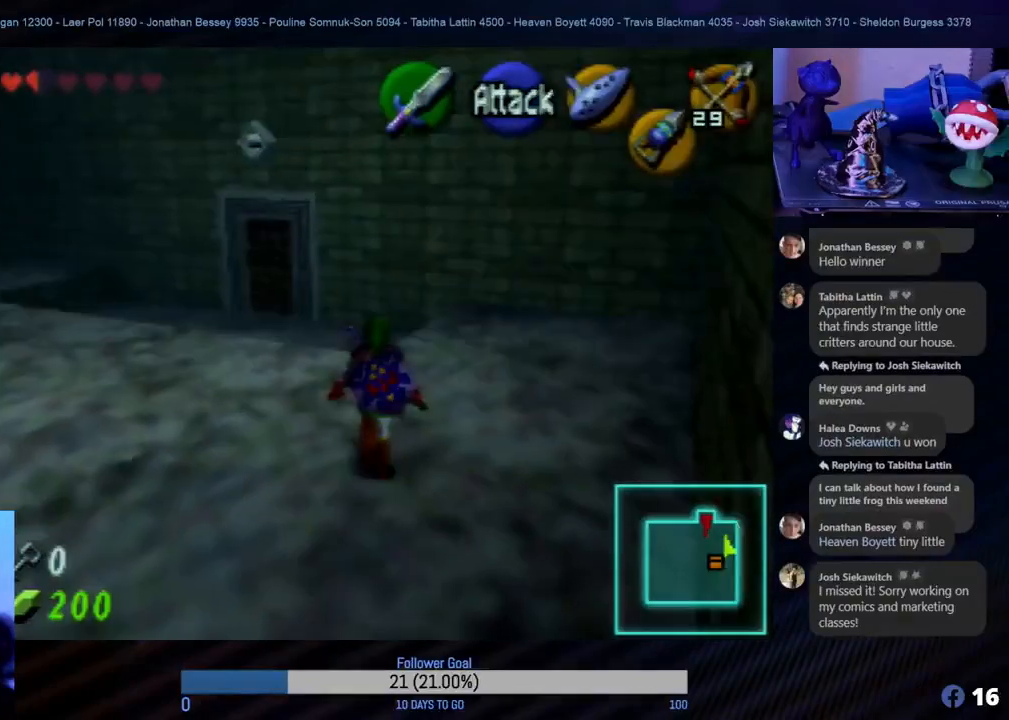
{"buttons": [], "left_stick": "up-left", "events": [[267, "left_stick", "up-left"]]}
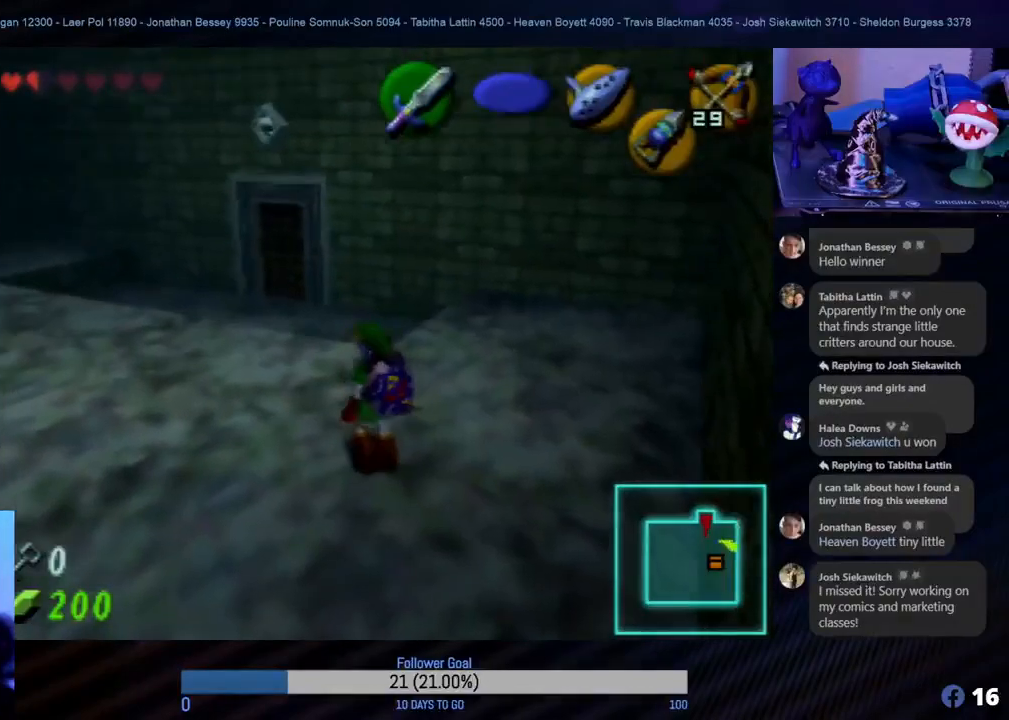
{"buttons": [], "left_stick": "up", "events": [[350, "left_stick", "up"]]}
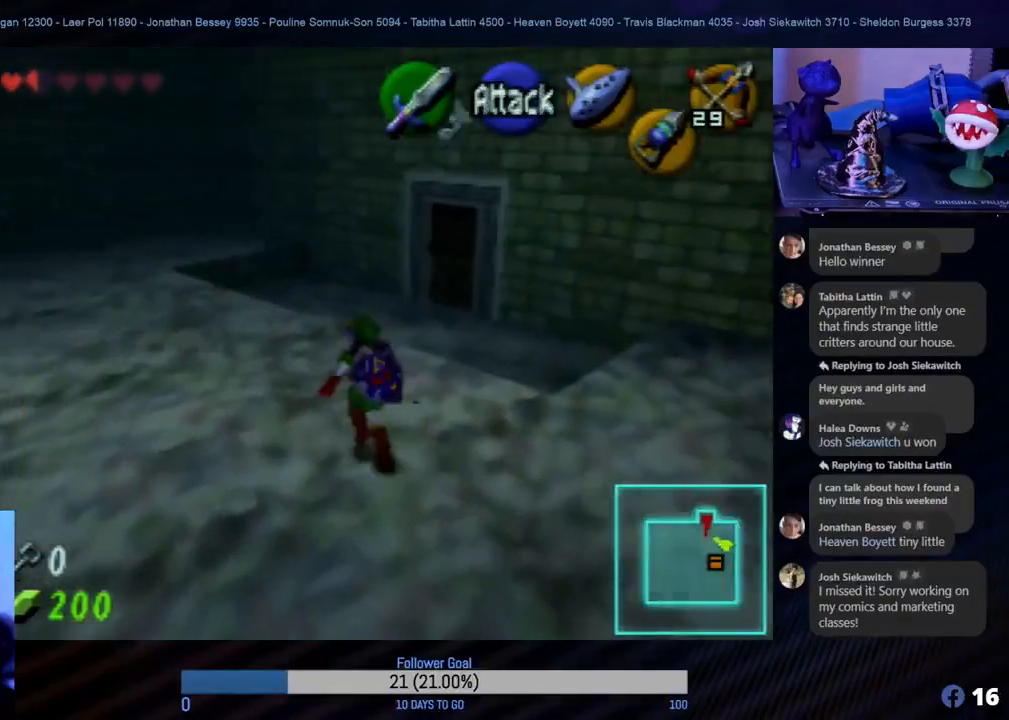
{"buttons": [], "left_stick": "up-right", "events": [[317, "left_stick", "up-right"]]}
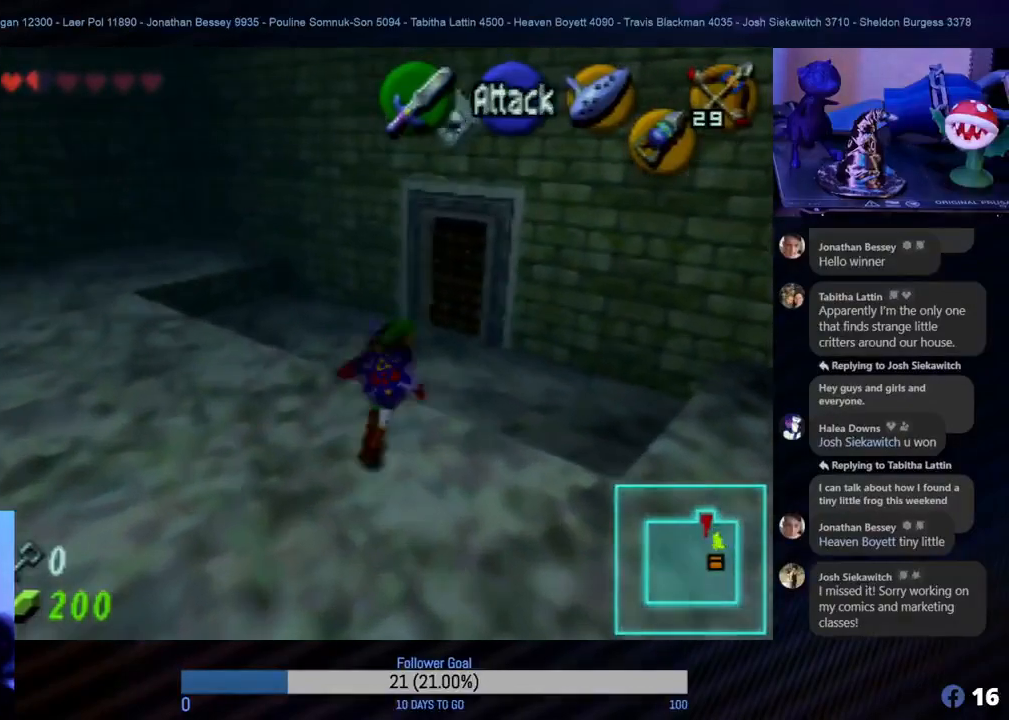
{"buttons": [], "left_stick": "up", "events": [[17, "left_stick", "up"], [367, "left_stick", "up-right"], [483, "left_stick", "up"]]}
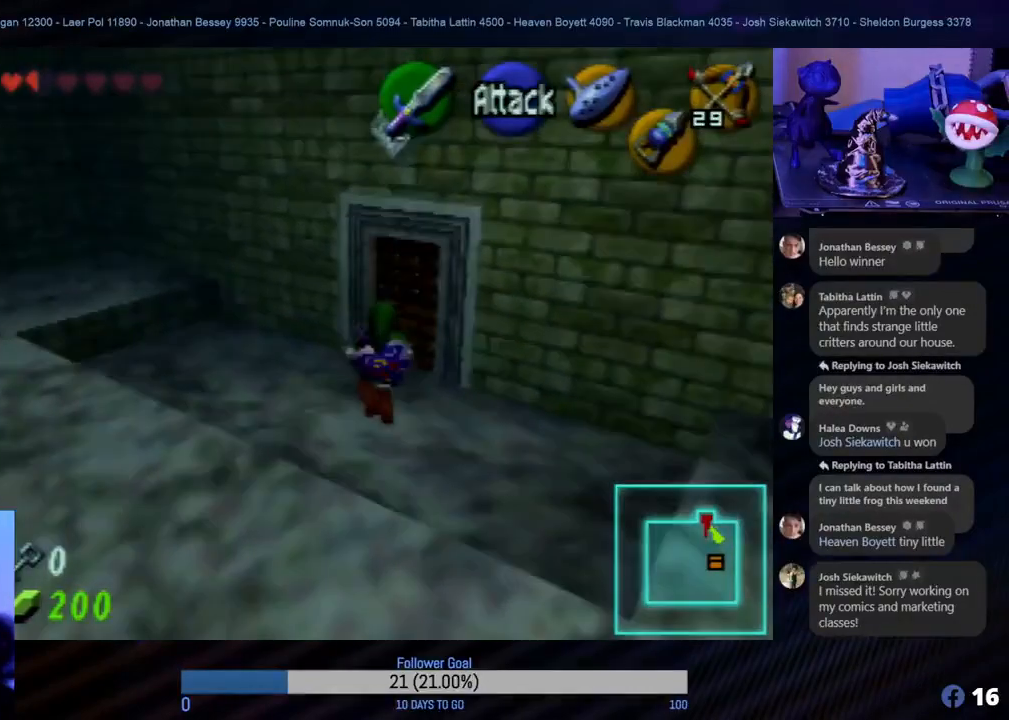
{"buttons": [], "left_stick": "up", "events": []}
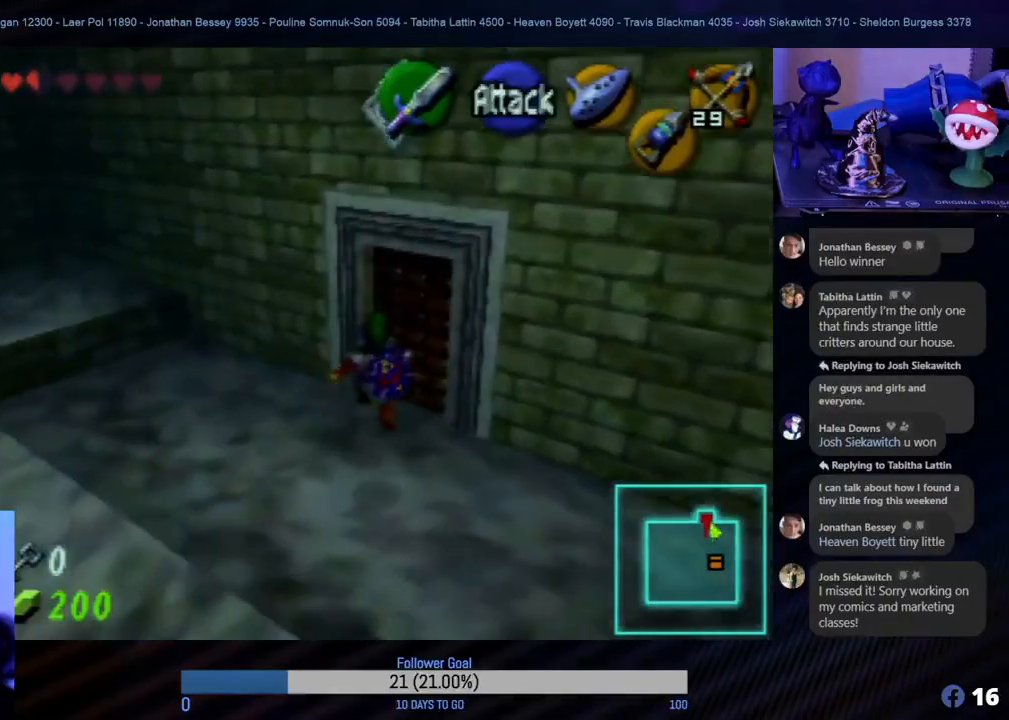
{"buttons": [], "left_stick": "up", "events": []}
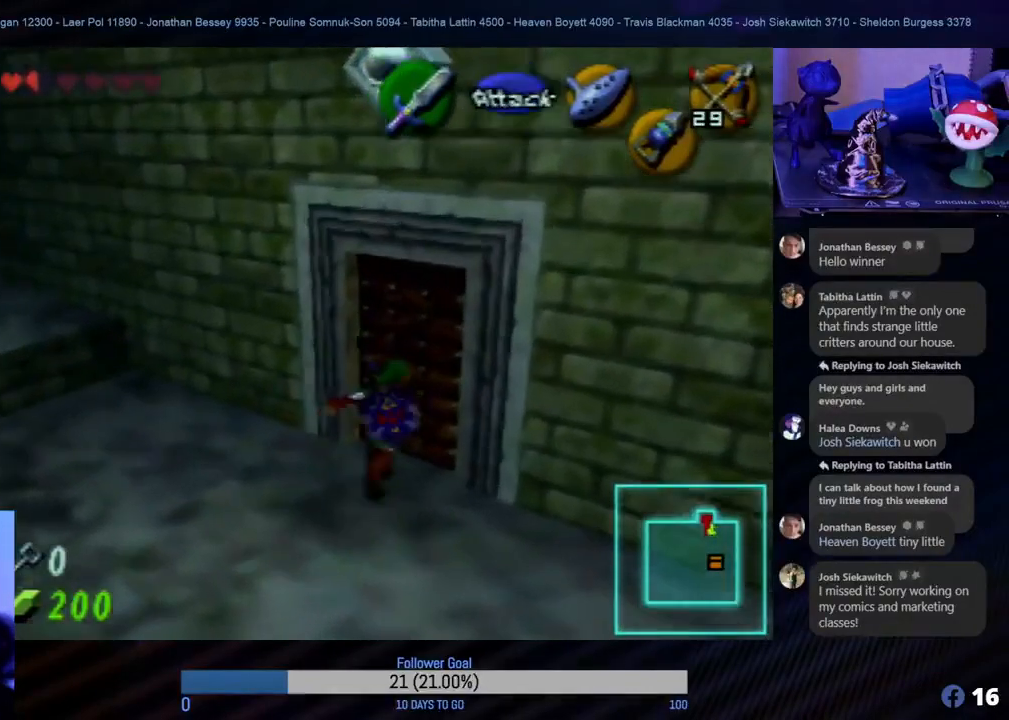
{"buttons": ["A"], "left_stick": "up-right", "events": [[167, "left_stick", "up-right"], [383, "A", "down"]]}
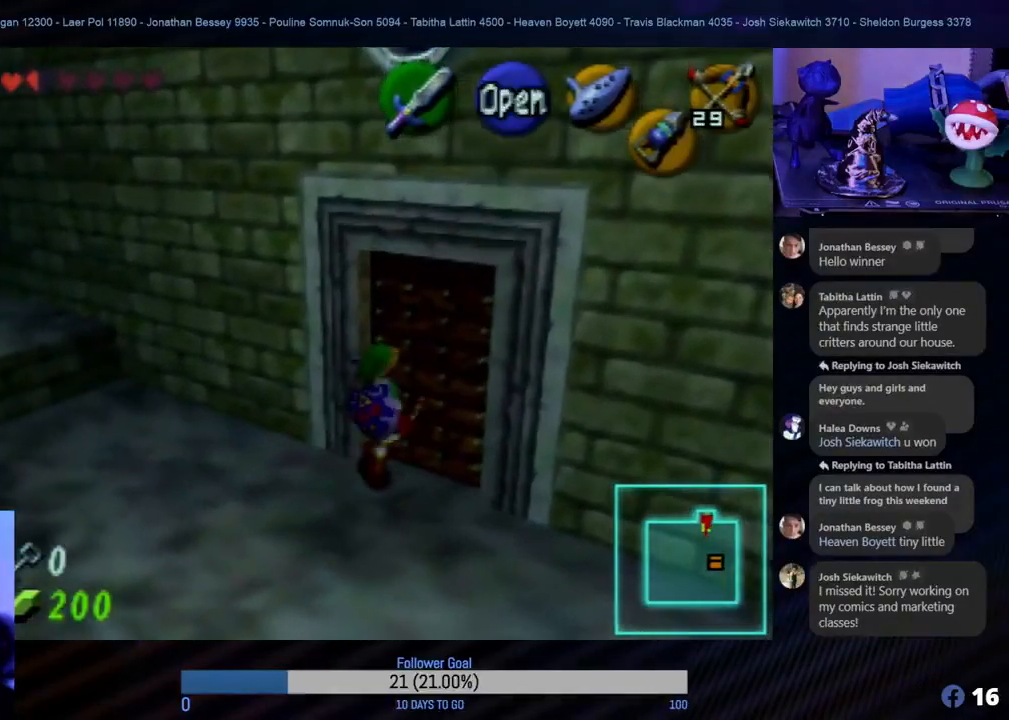
{"buttons": [], "left_stick": "center", "events": [[17, "A", "up"], [117, "A", "down"], [200, "A", "up"], [250, "A", "down"], [283, "left_stick", "center"], [367, "A", "up"]]}
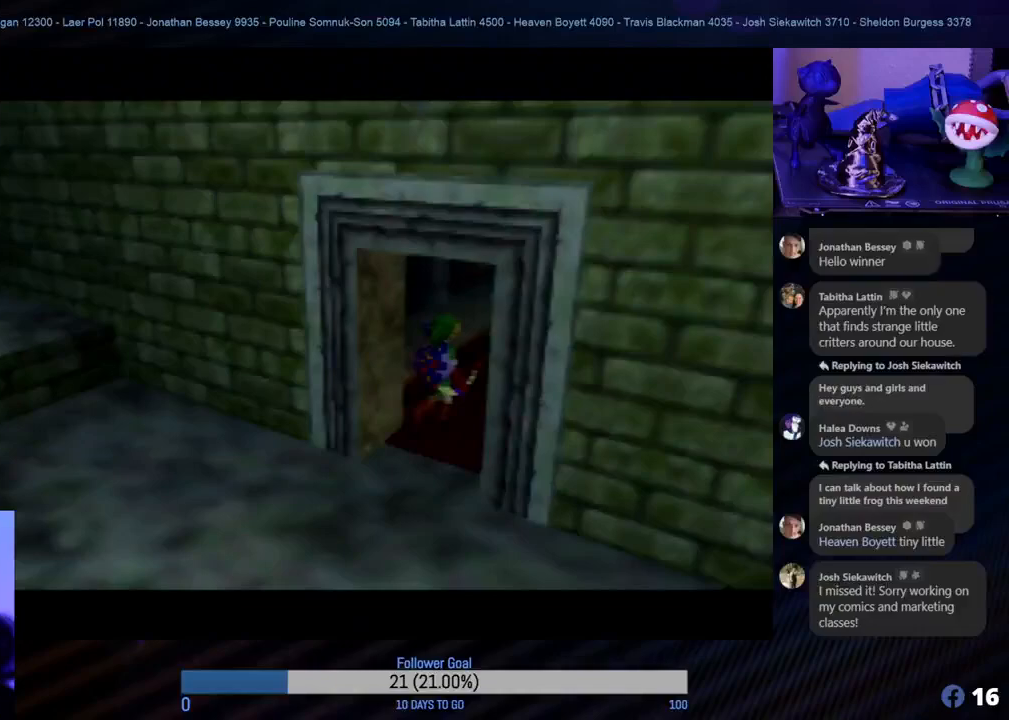
{"buttons": [], "left_stick": "center", "events": []}
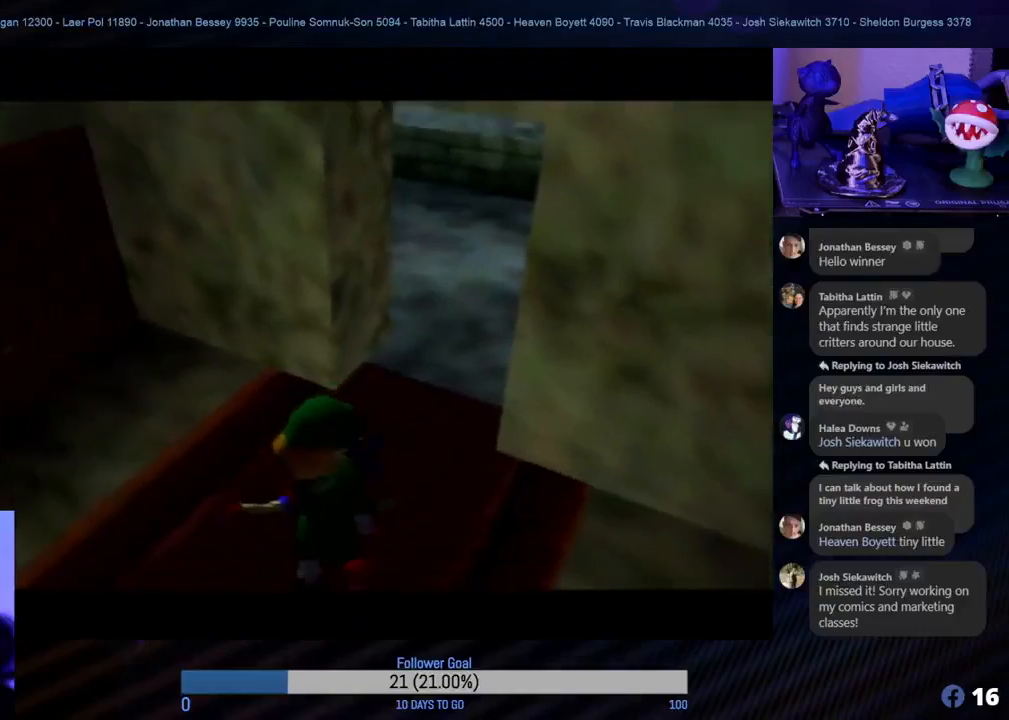
{"buttons": [], "left_stick": "center", "events": []}
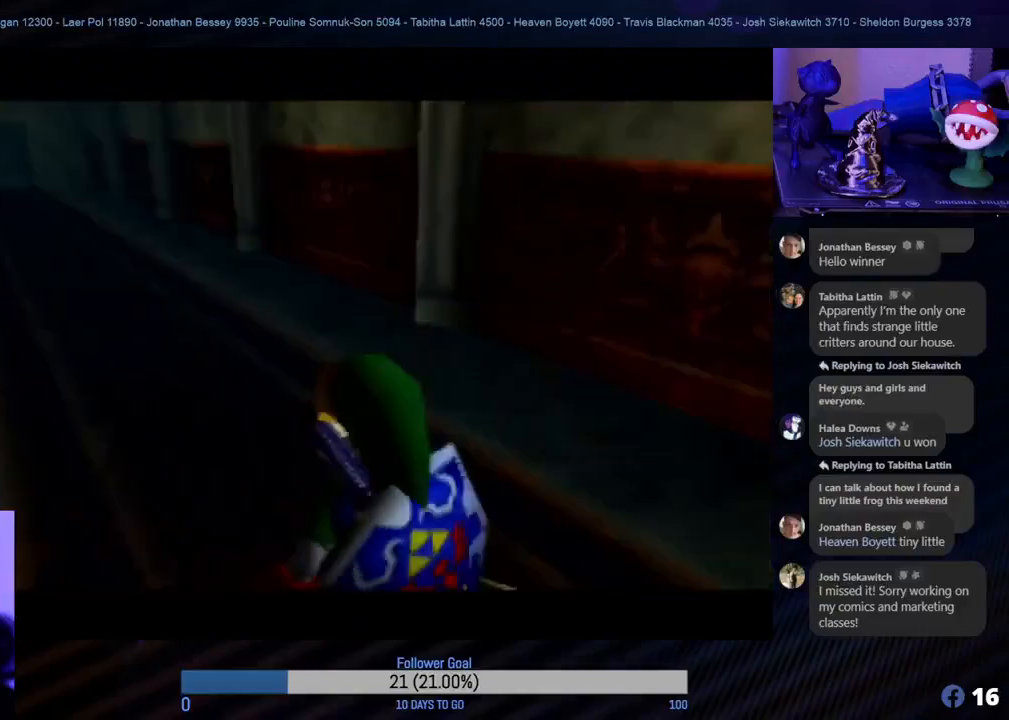
{"buttons": [], "left_stick": "up", "events": [[300, "left_stick", "up-left"], [367, "left_stick", "up"]]}
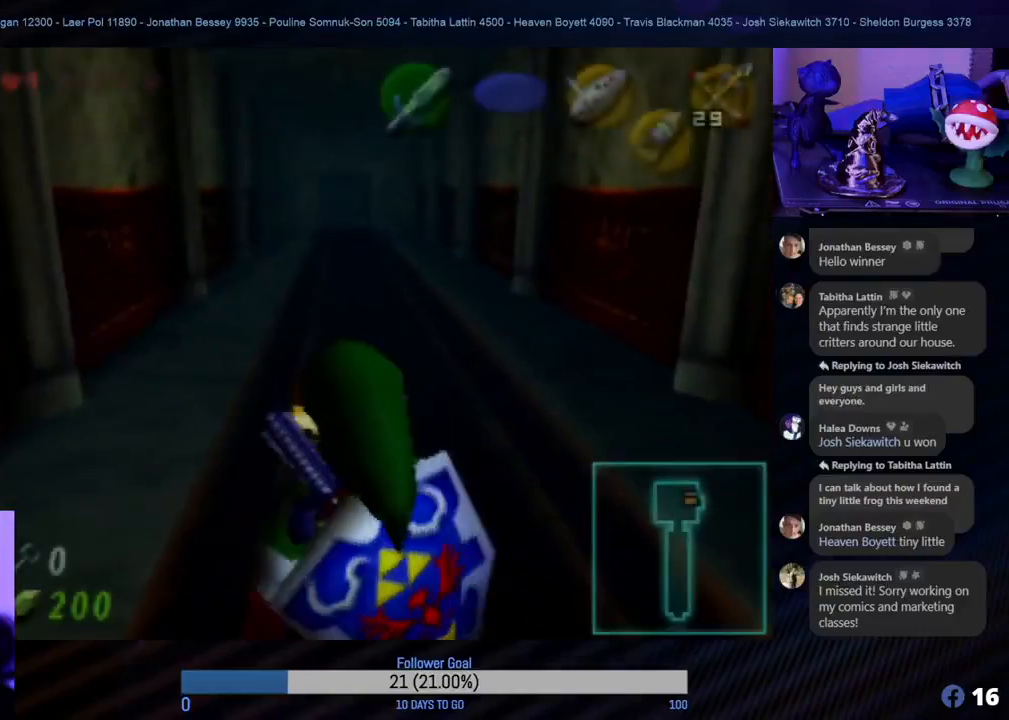
{"buttons": ["A"], "left_stick": "up", "events": [[467, "A", "down"]]}
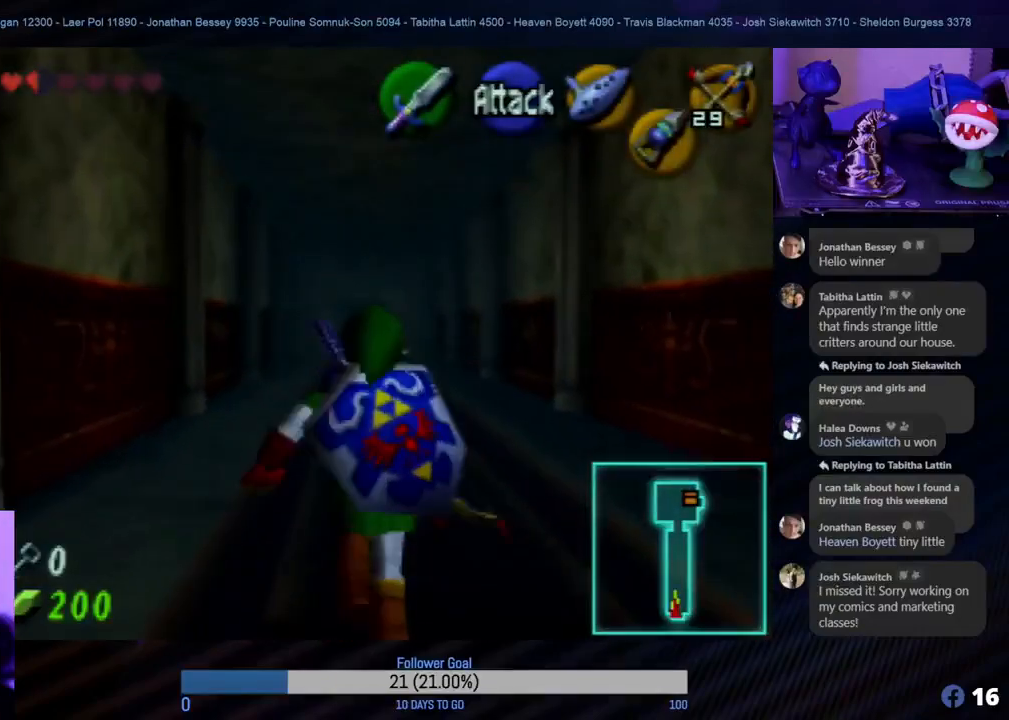
{"buttons": [], "left_stick": "up", "events": [[150, "A", "up"]]}
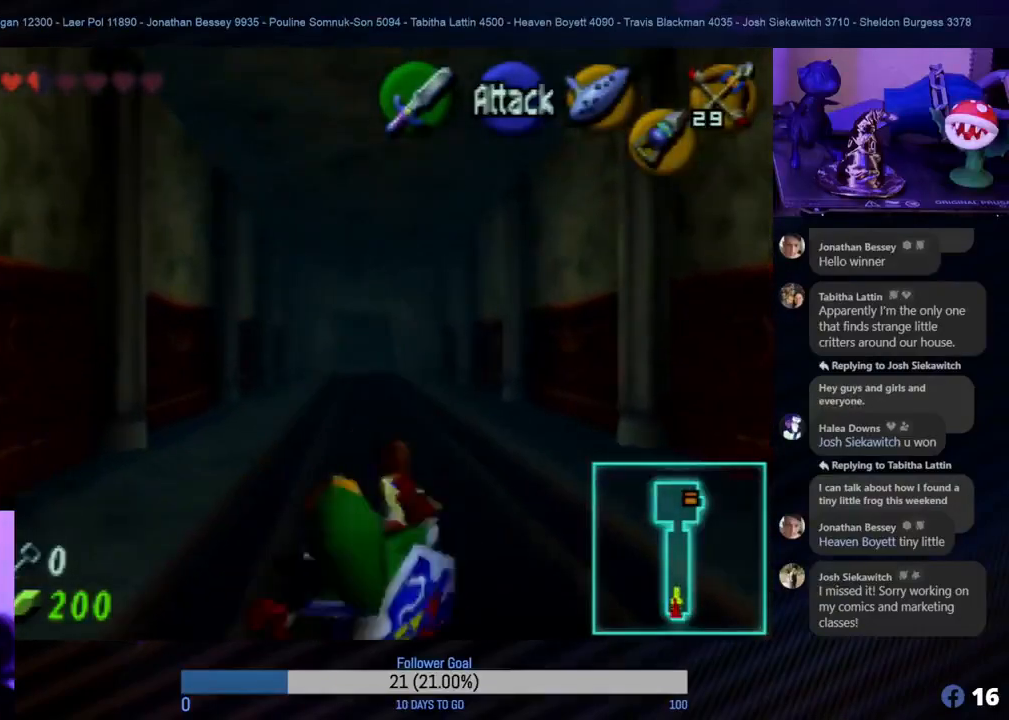
{"buttons": [], "left_stick": "up", "events": []}
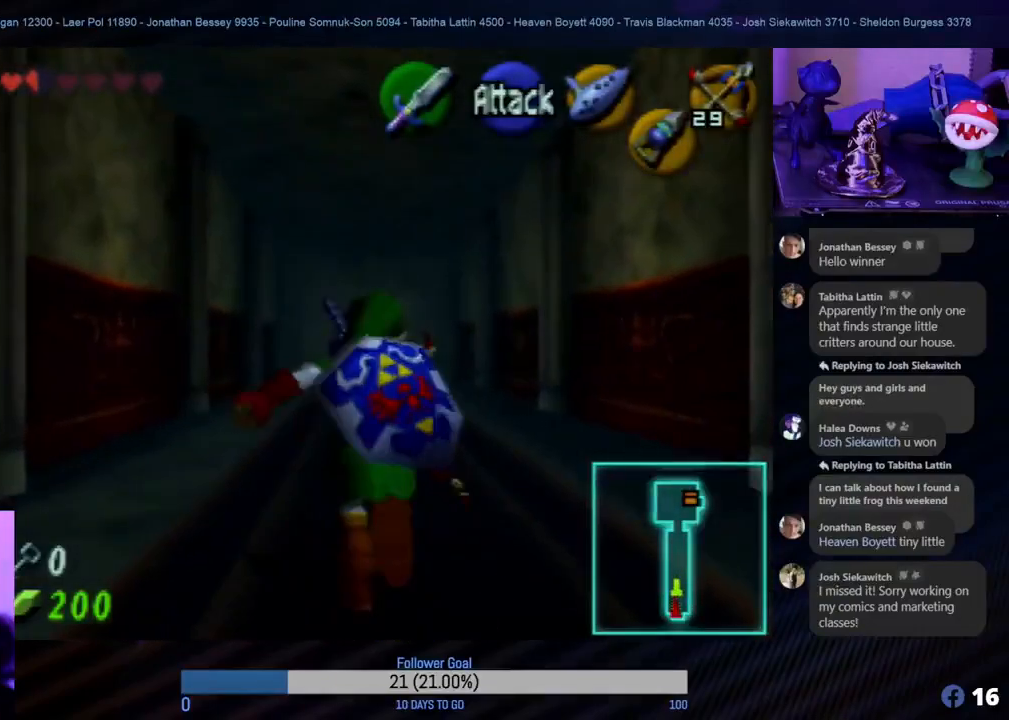
{"buttons": ["A"], "left_stick": "up", "events": [[483, "A", "down"]]}
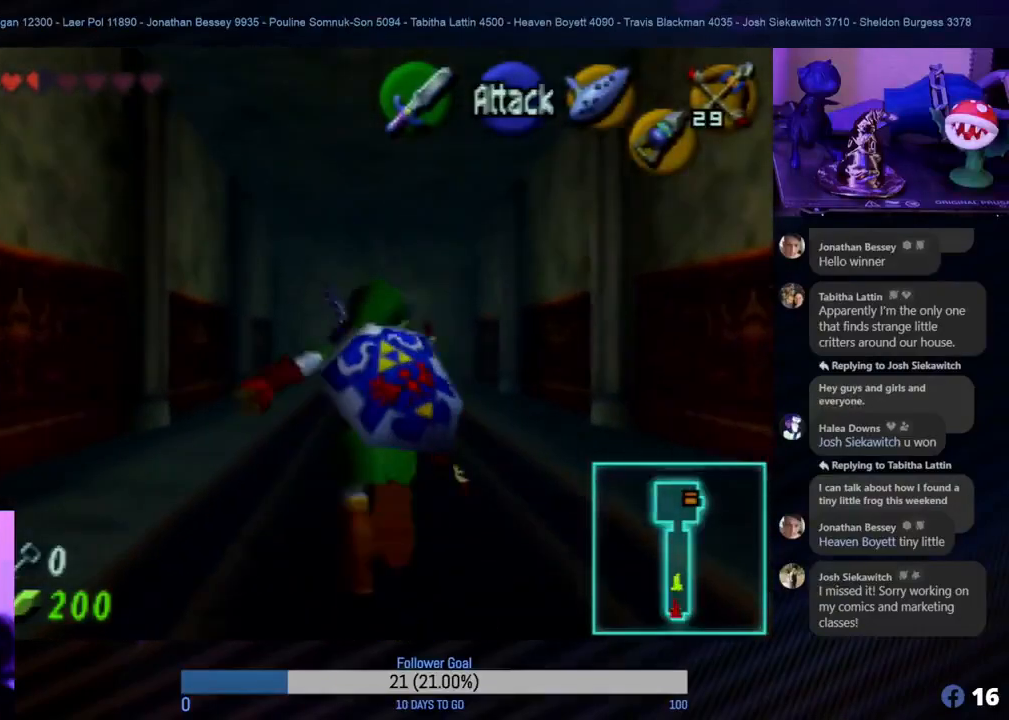
{"buttons": [], "left_stick": "up", "events": [[100, "A", "up"]]}
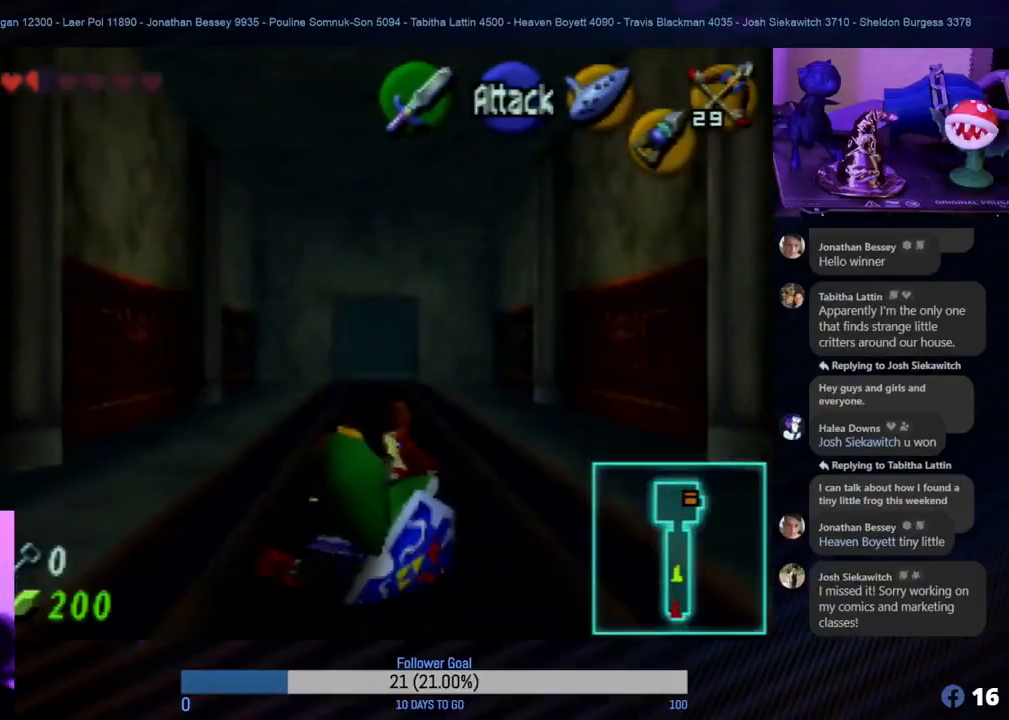
{"buttons": ["A"], "left_stick": "up", "events": [[450, "A", "down"]]}